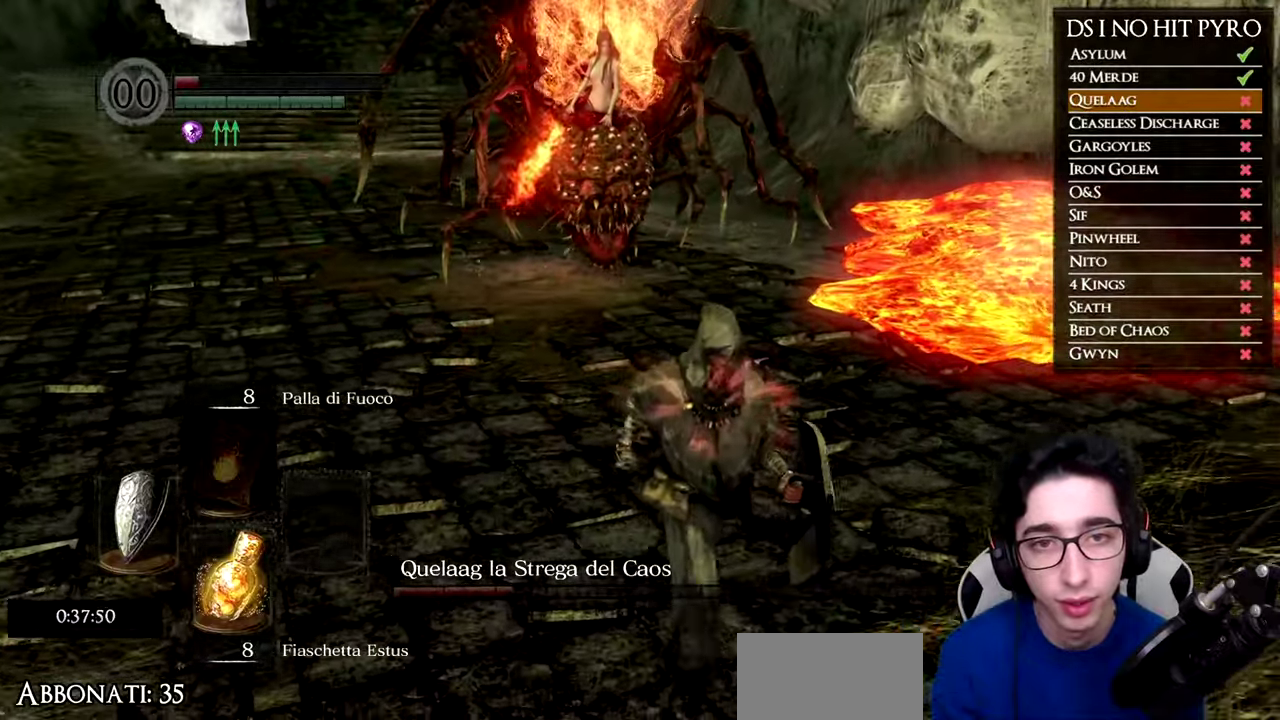
Gameplay with a controller (Xbox layout); each line is a JSON object with the inputs held at the frame after it. "button_events" lists button changes between this image and that frame as [ms after this image, input, new state], when the widget could be followed in between (sticks are given only as held states). Not read: R2.
{"buttons": [], "left_stick": "down-right", "right_stick": "left", "button_events": [[300, "B", "up"]]}
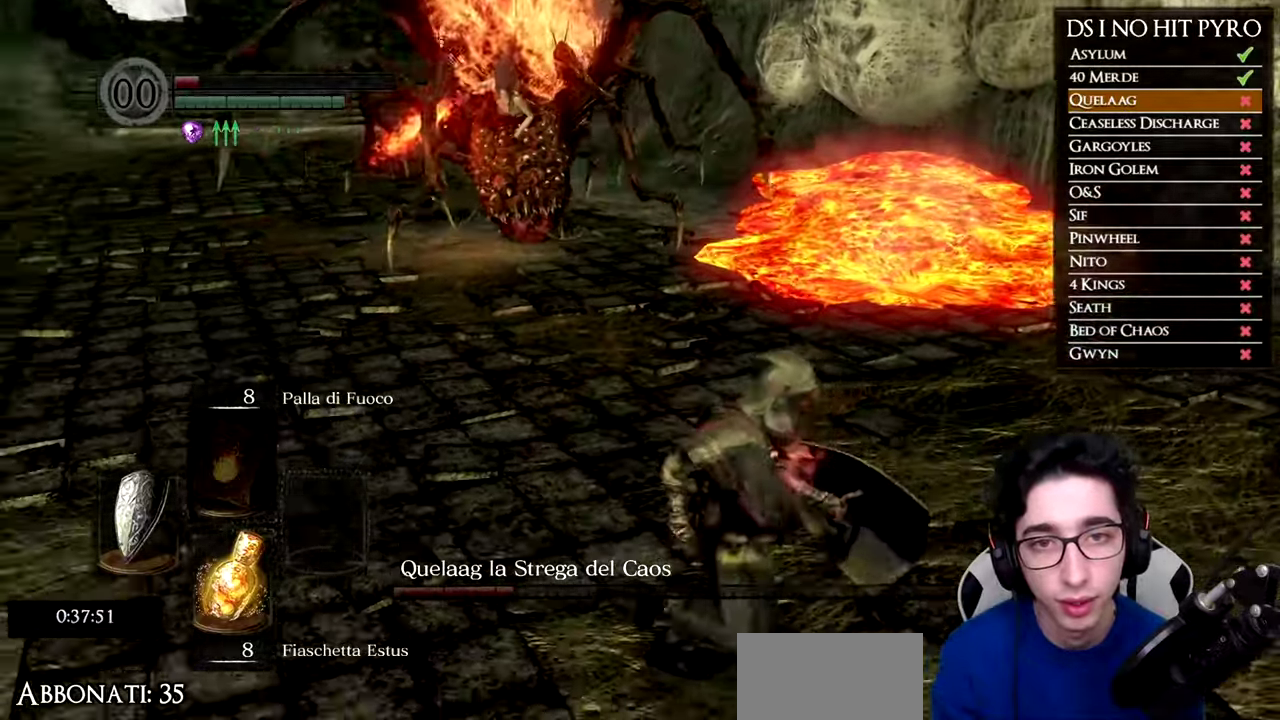
{"buttons": ["B"], "left_stick": "down", "right_stick": "center", "button_events": [[233, "B", "down"]]}
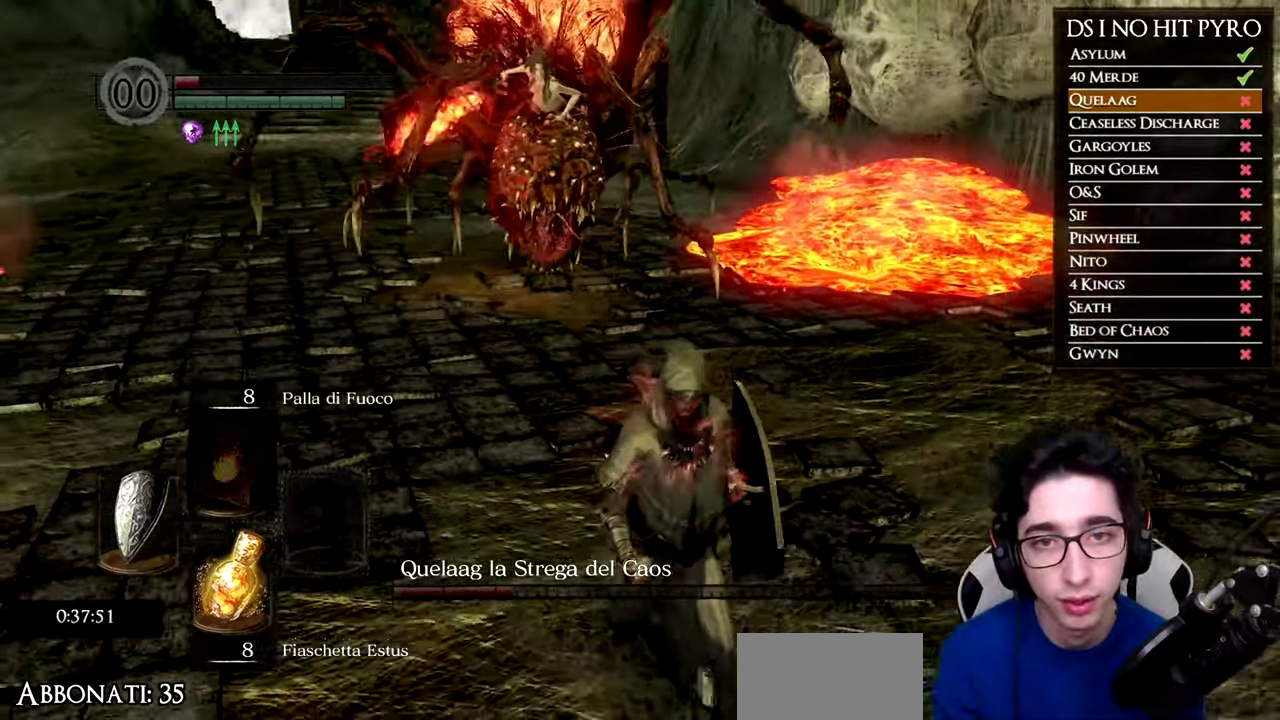
{"buttons": [], "left_stick": "down", "right_stick": "center", "button_events": [[467, "B", "up"]]}
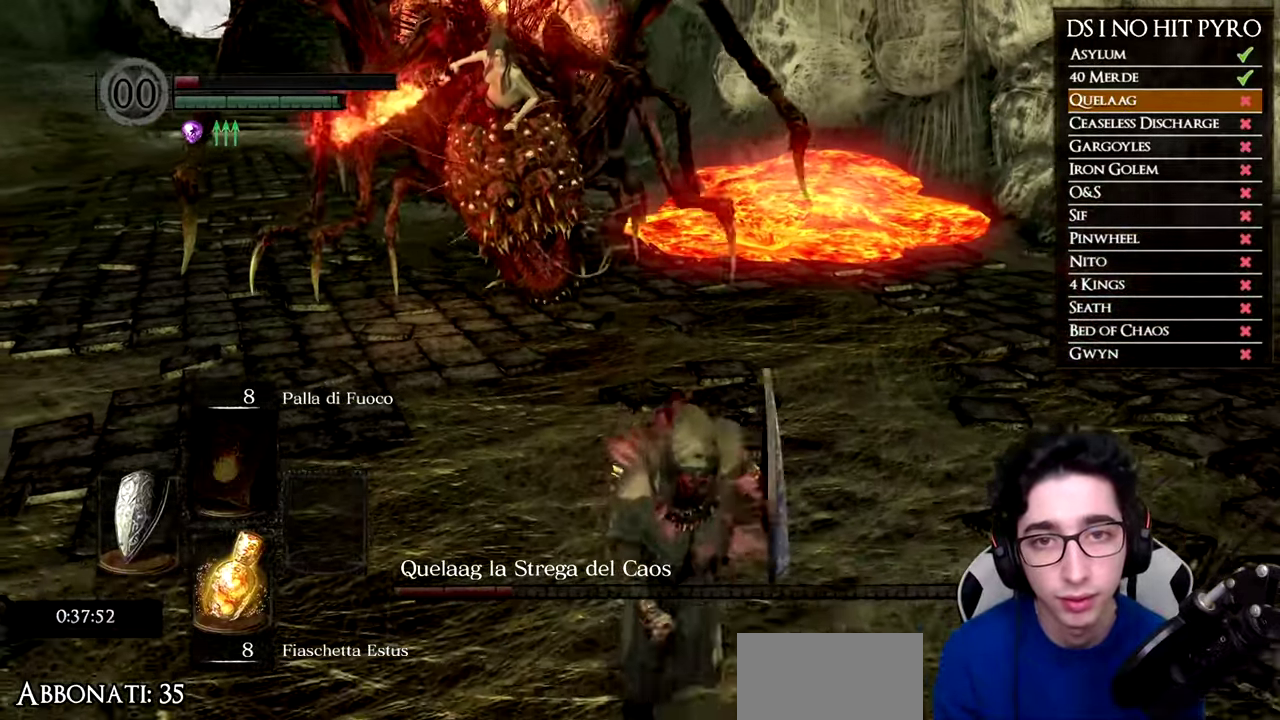
{"buttons": ["B"], "left_stick": "down", "right_stick": "center", "button_events": [[250, "B", "down"]]}
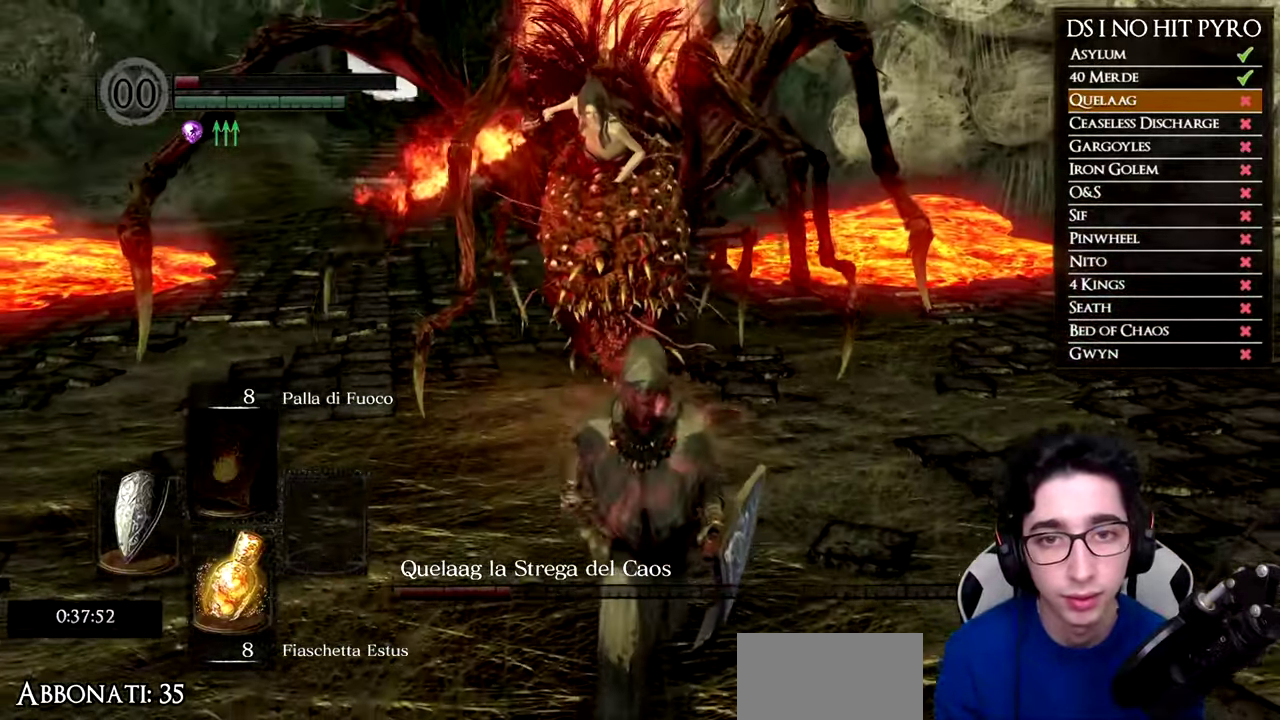
{"buttons": ["B"], "left_stick": "down", "right_stick": "center", "button_events": []}
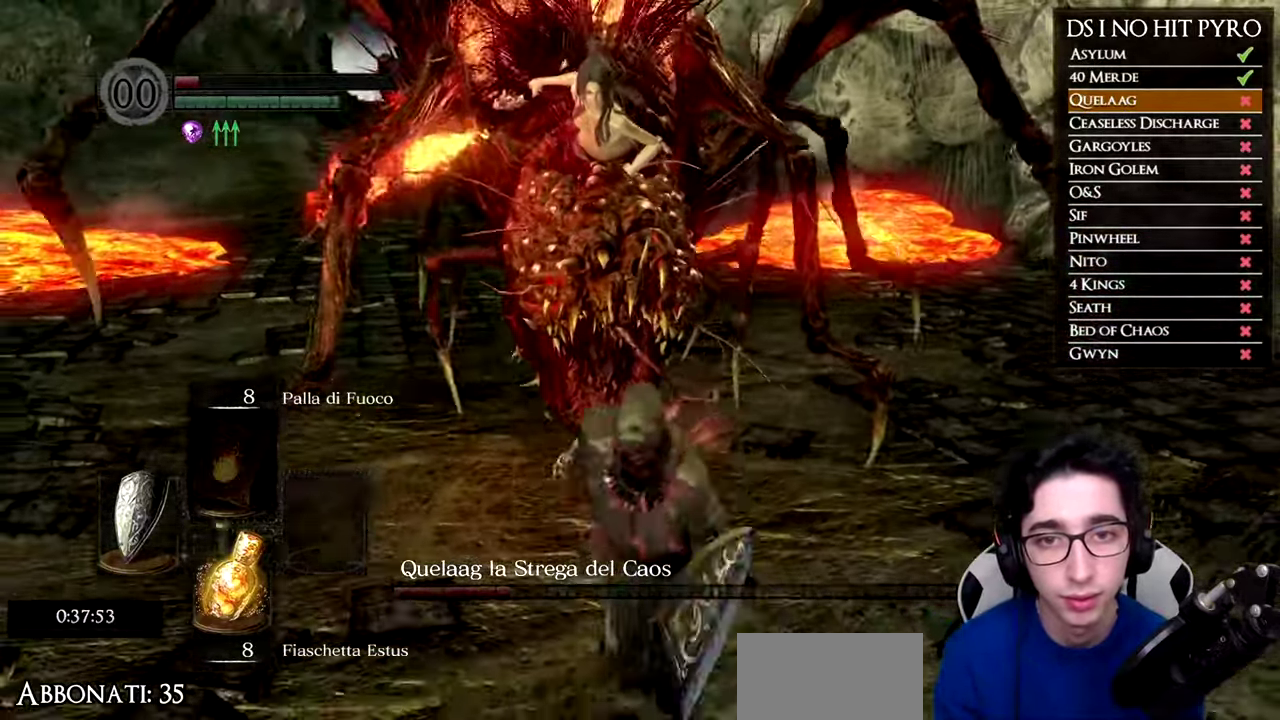
{"buttons": ["B"], "left_stick": "up-left", "right_stick": "center", "button_events": []}
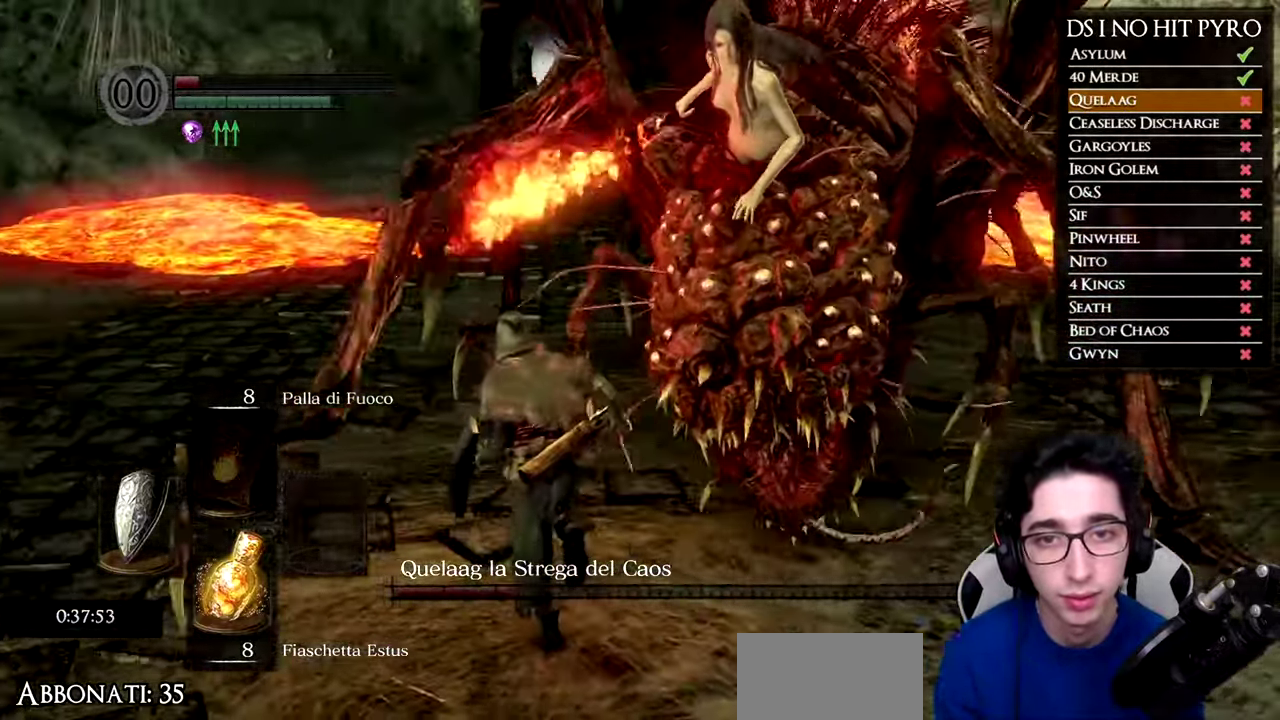
{"buttons": [], "left_stick": "up-left", "right_stick": "down-right", "button_events": [[83, "B", "up"]]}
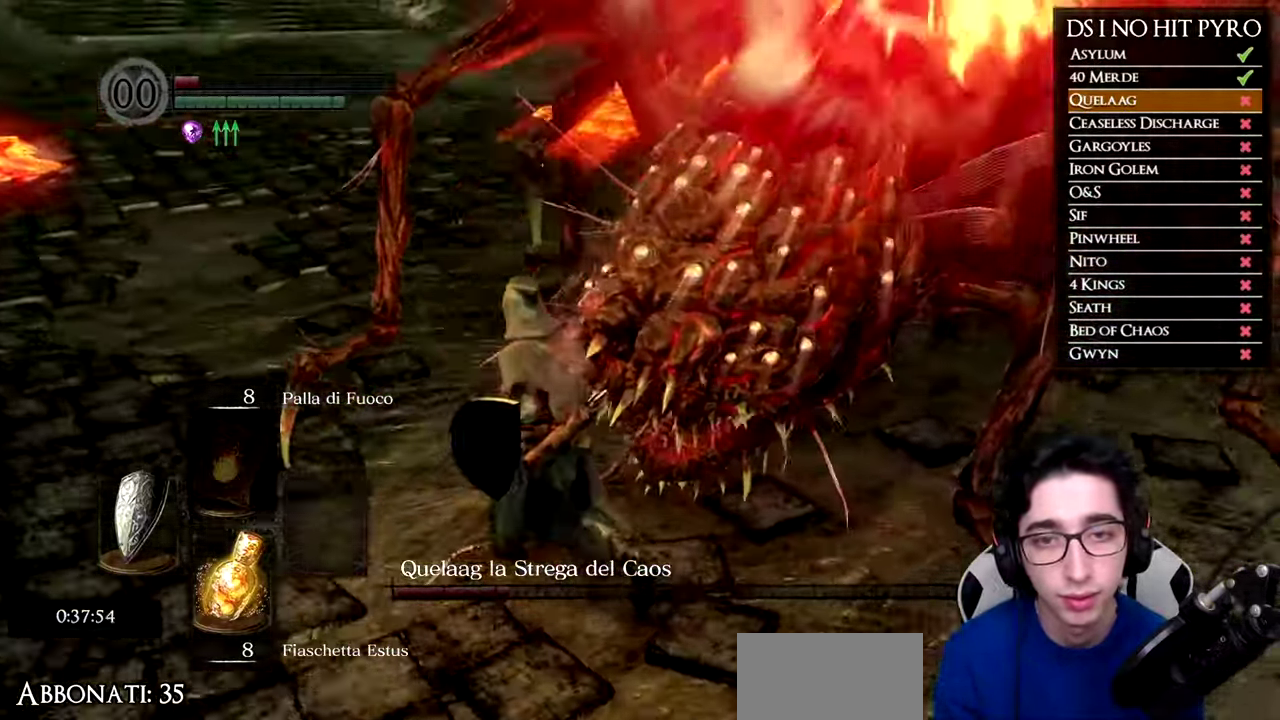
{"buttons": [], "left_stick": "up", "right_stick": "center", "button_events": [[350, "B", "down"], [450, "B", "up"]]}
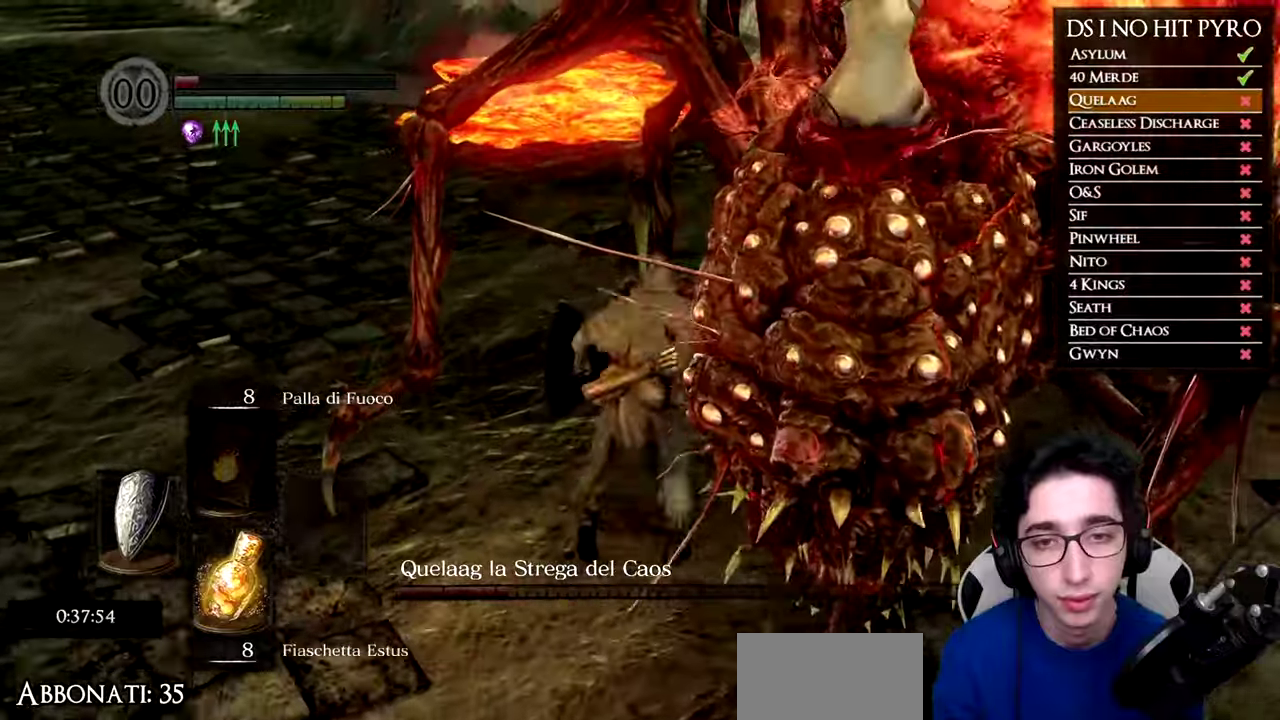
{"buttons": [], "left_stick": "up-left", "right_stick": "right", "button_events": [[17, "B", "down"], [84, "L2", "down"], [117, "B", "up"], [184, "L2", "up"]]}
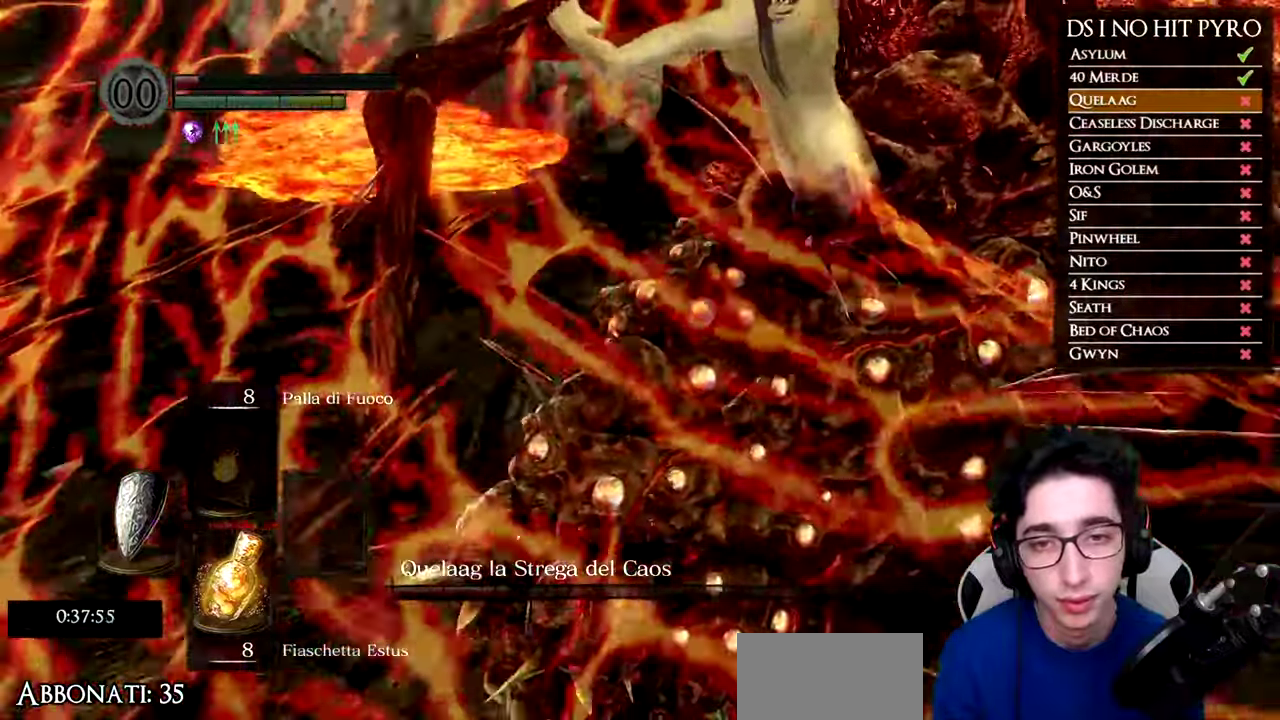
{"buttons": [], "left_stick": "up", "right_stick": "right", "button_events": []}
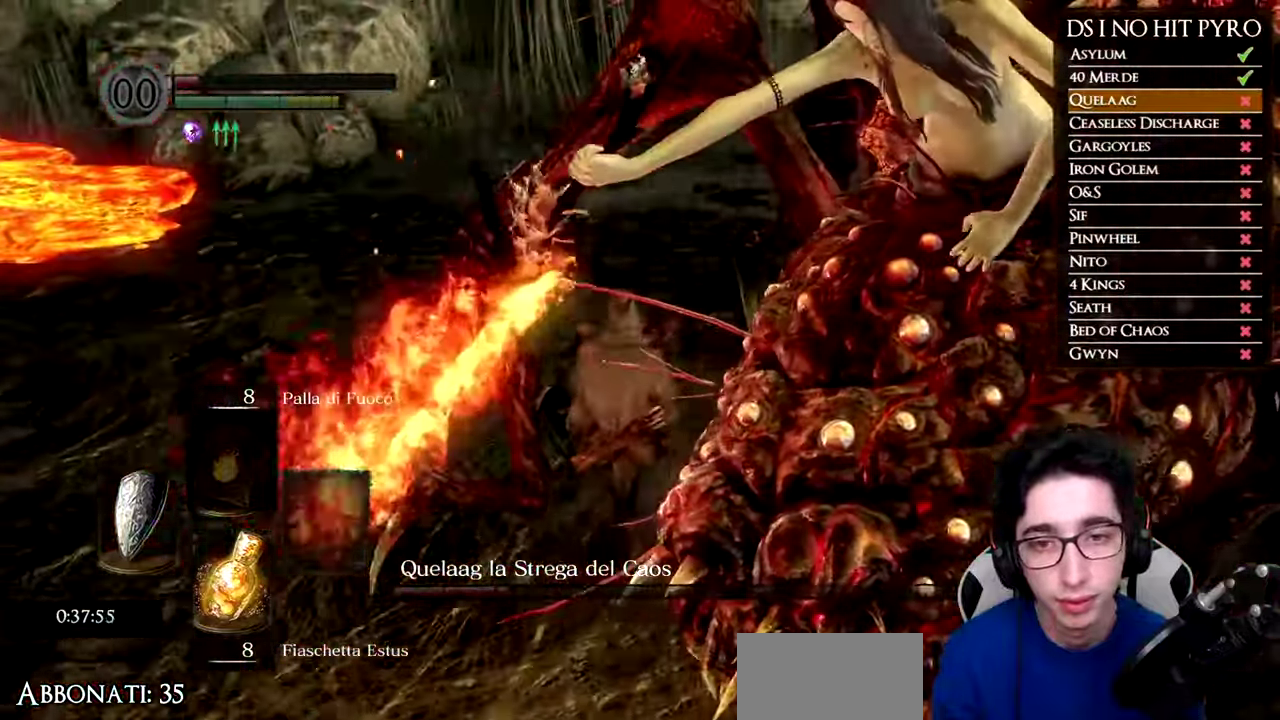
{"buttons": [], "left_stick": "up", "right_stick": "right", "button_events": [[134, "L2", "down"], [301, "L2", "up"]]}
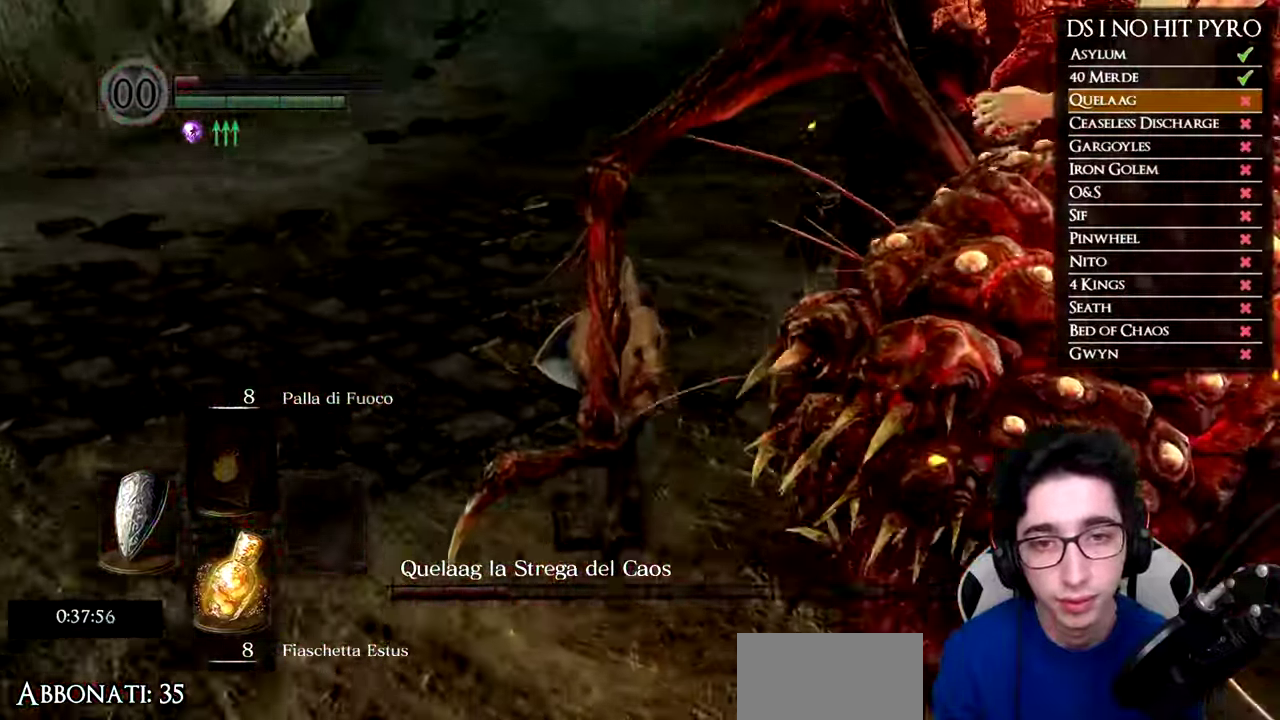
{"buttons": ["L2"], "left_stick": "center", "right_stick": "center", "button_events": [[450, "L2", "down"]]}
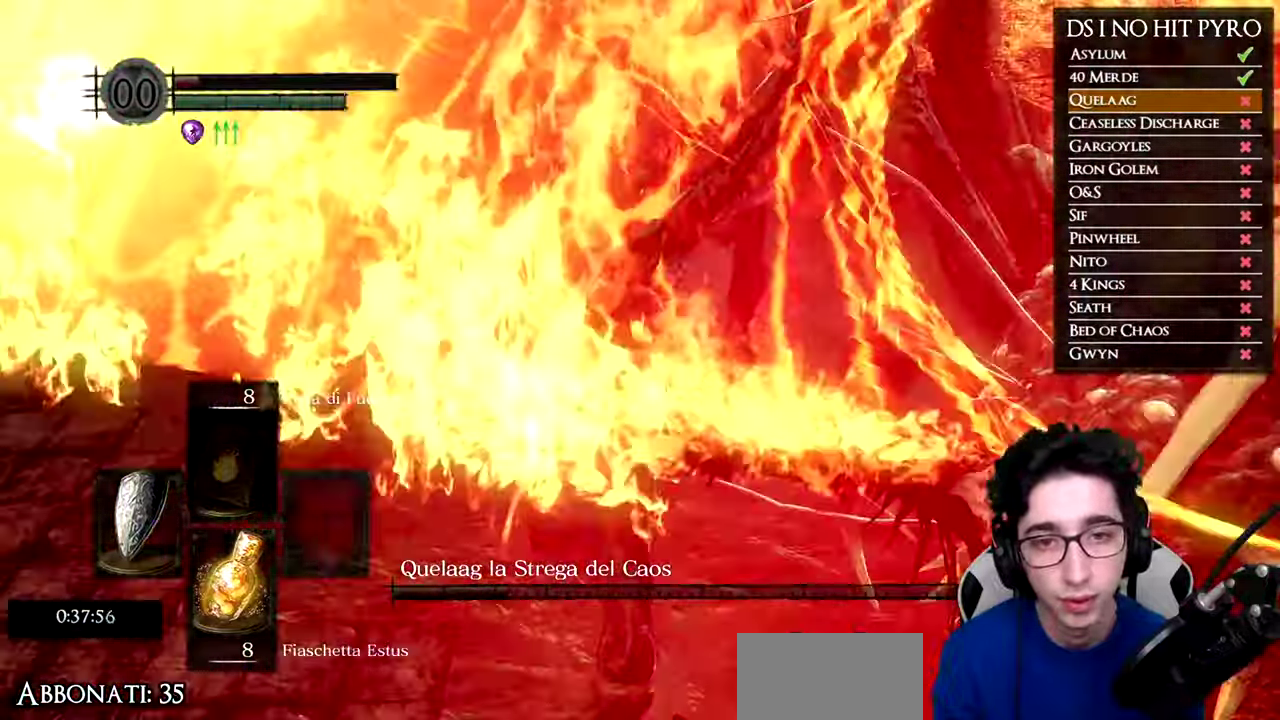
{"buttons": [], "left_stick": "center", "right_stick": "right", "button_events": [[67, "L2", "up"]]}
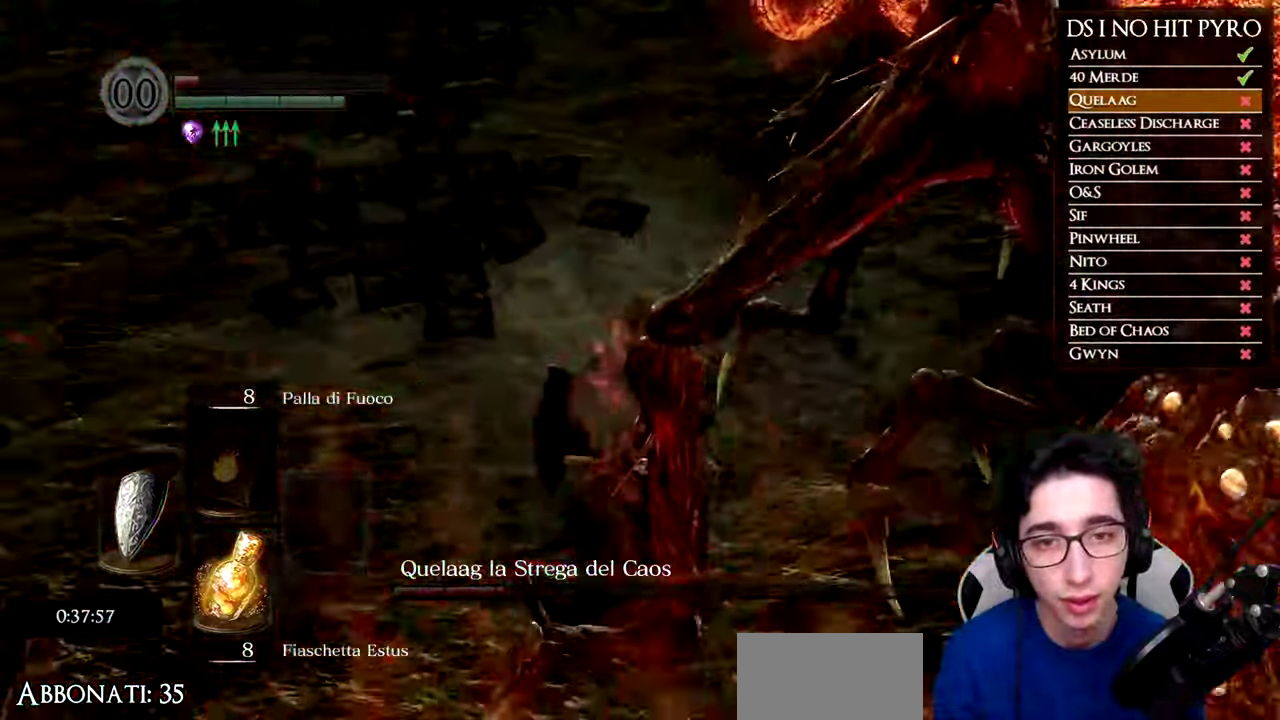
{"buttons": [], "left_stick": "up", "right_stick": "right", "button_events": []}
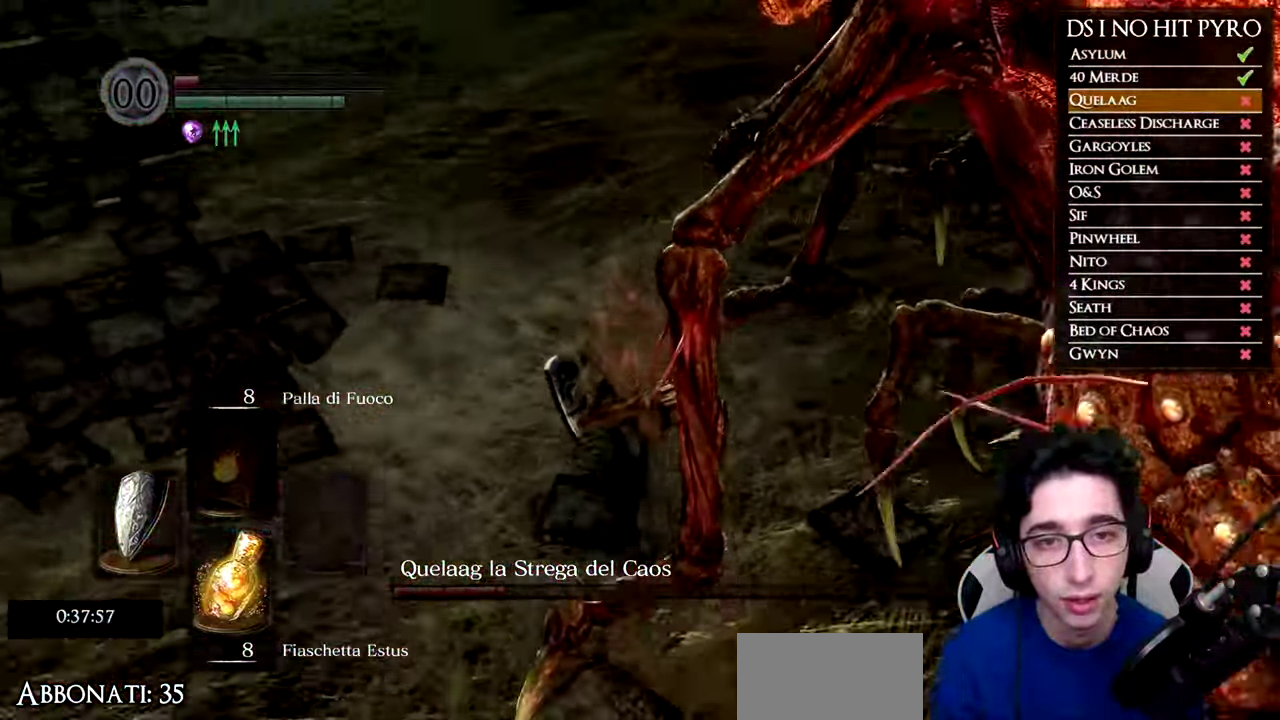
{"buttons": [], "left_stick": "up", "right_stick": "down-right", "button_events": []}
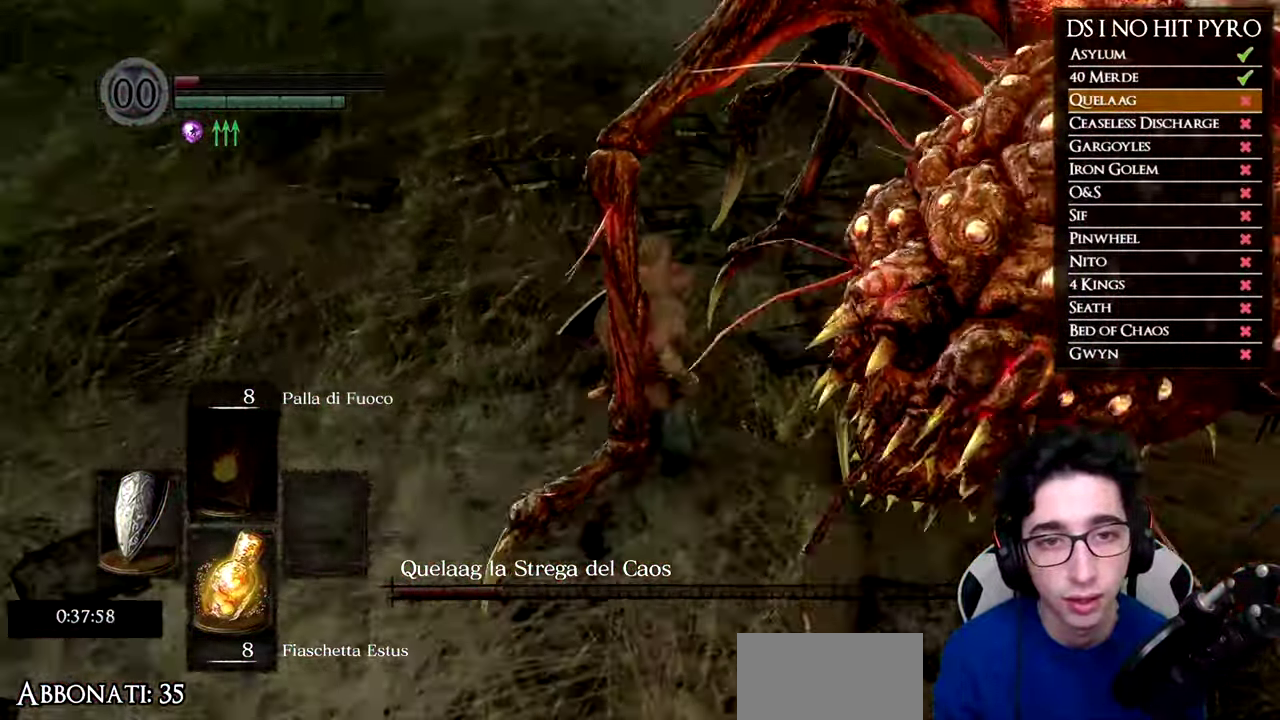
{"buttons": ["R1"], "left_stick": "up", "right_stick": "right", "button_events": [[83, "R1", "down"], [183, "R1", "up"], [250, "R1", "down"], [367, "R1", "up"], [434, "R1", "down"]]}
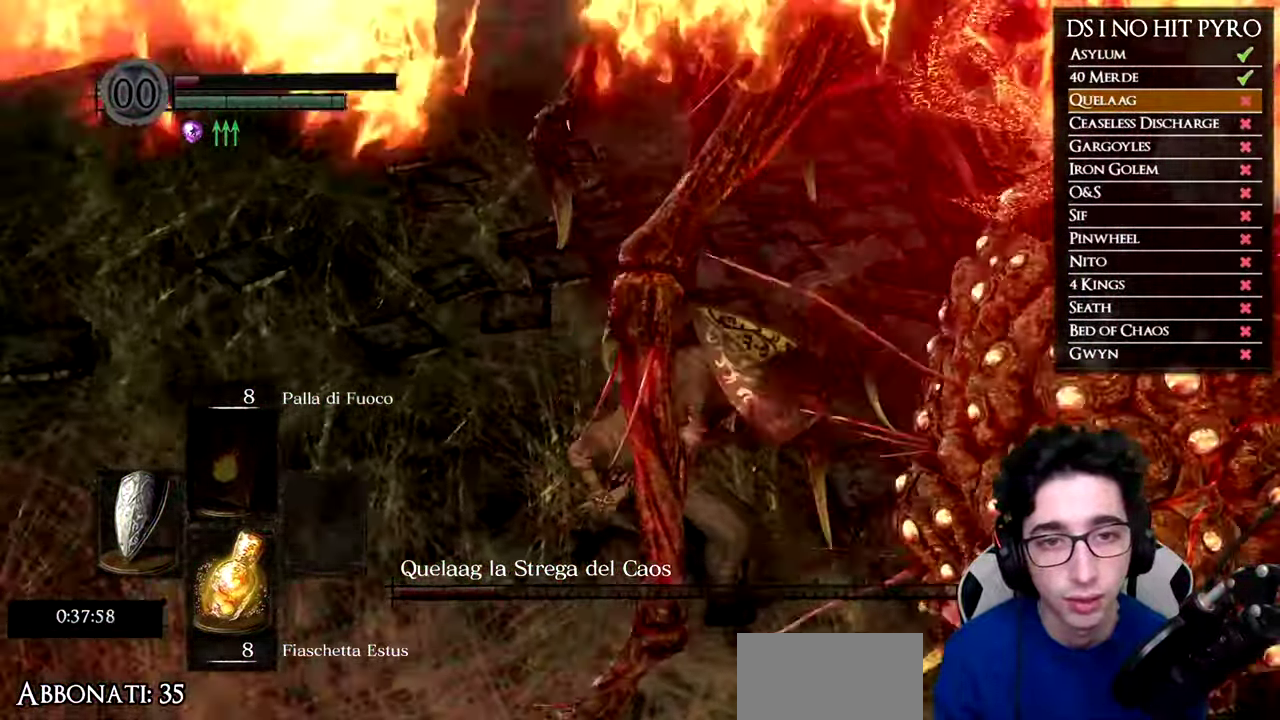
{"buttons": ["R1"], "left_stick": "up", "right_stick": "right", "button_events": [[50, "R1", "up"], [84, "L2", "down"], [134, "R1", "down"], [217, "R1", "up"], [267, "L2", "up"], [301, "R1", "down"], [384, "R1", "up"], [401, "L2", "down"], [467, "R1", "down"], [484, "L2", "up"]]}
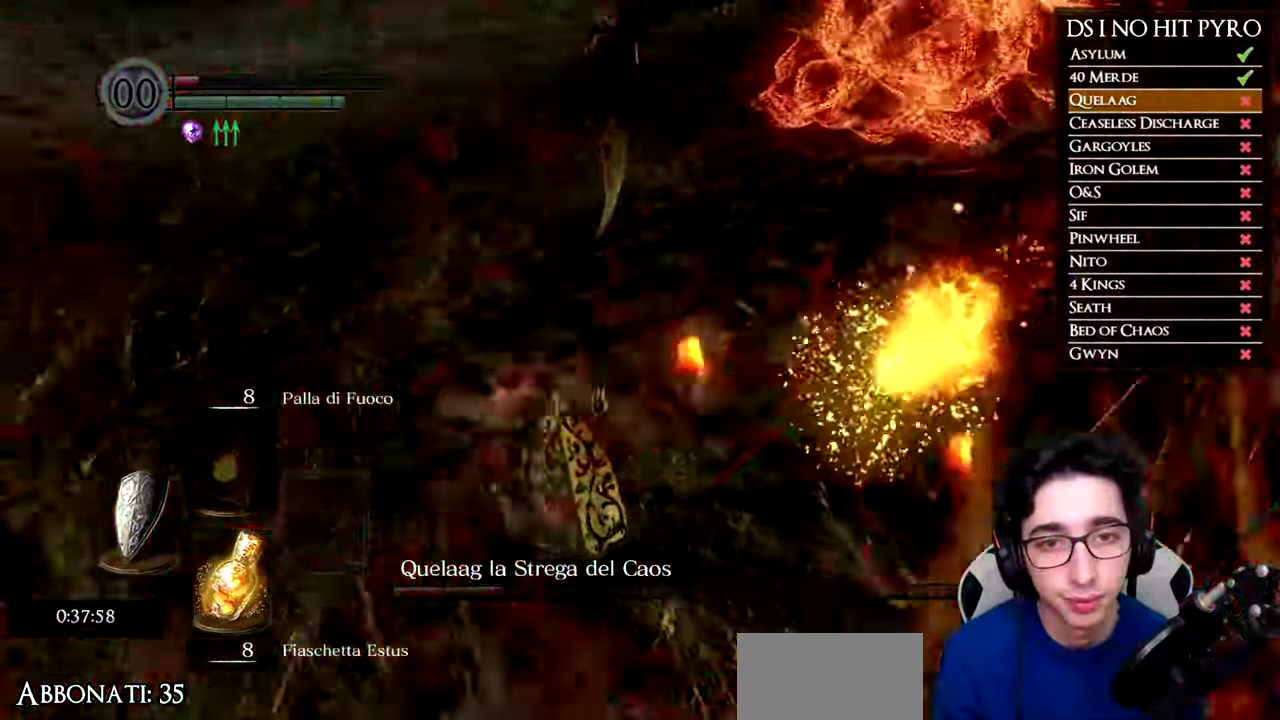
{"buttons": [], "left_stick": "up-left", "right_stick": "right", "button_events": [[67, "R1", "up"]]}
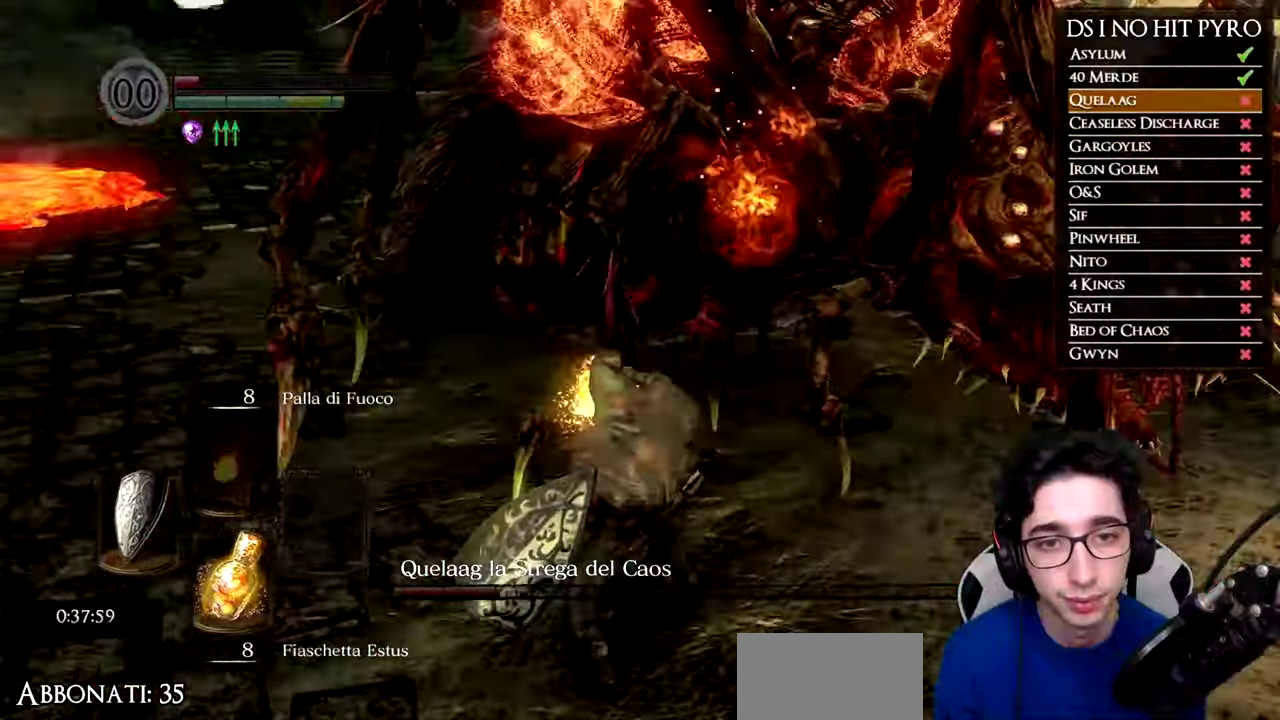
{"buttons": [], "left_stick": "down", "right_stick": "center", "button_events": [[133, "B", "down"], [233, "B", "up"], [300, "B", "down"], [383, "B", "up"]]}
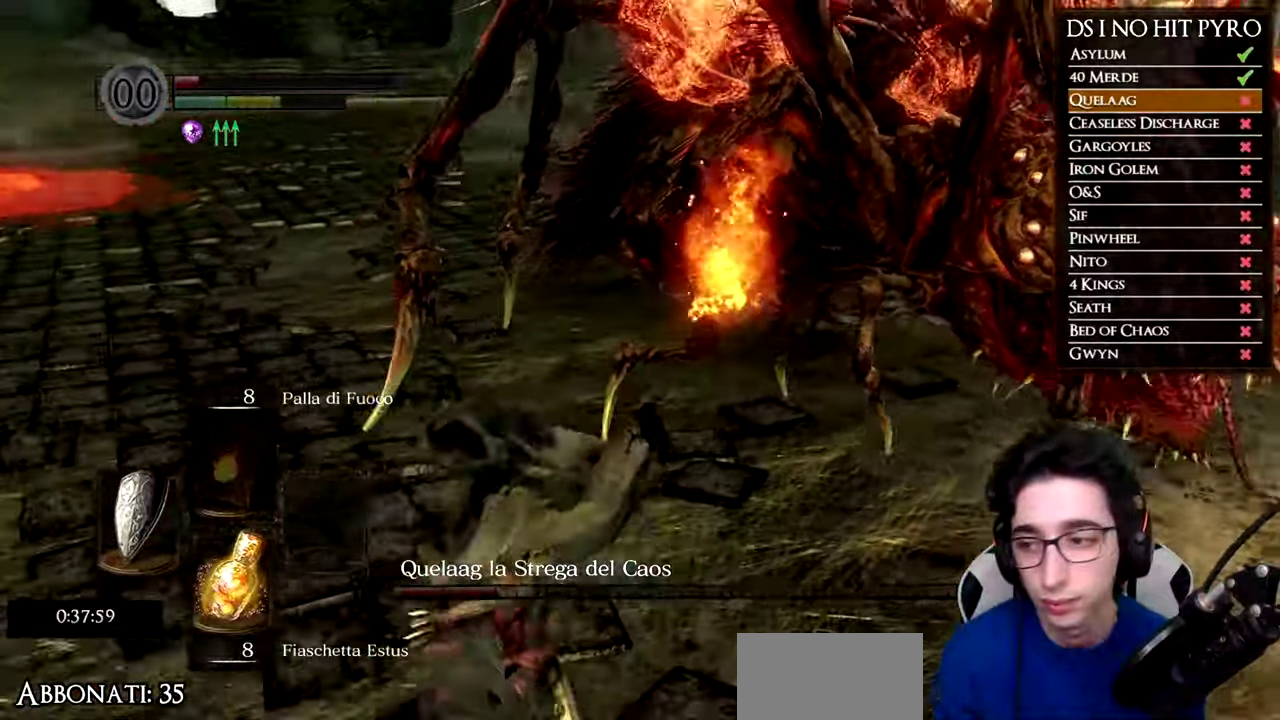
{"buttons": [], "left_stick": "down", "right_stick": "right", "button_events": []}
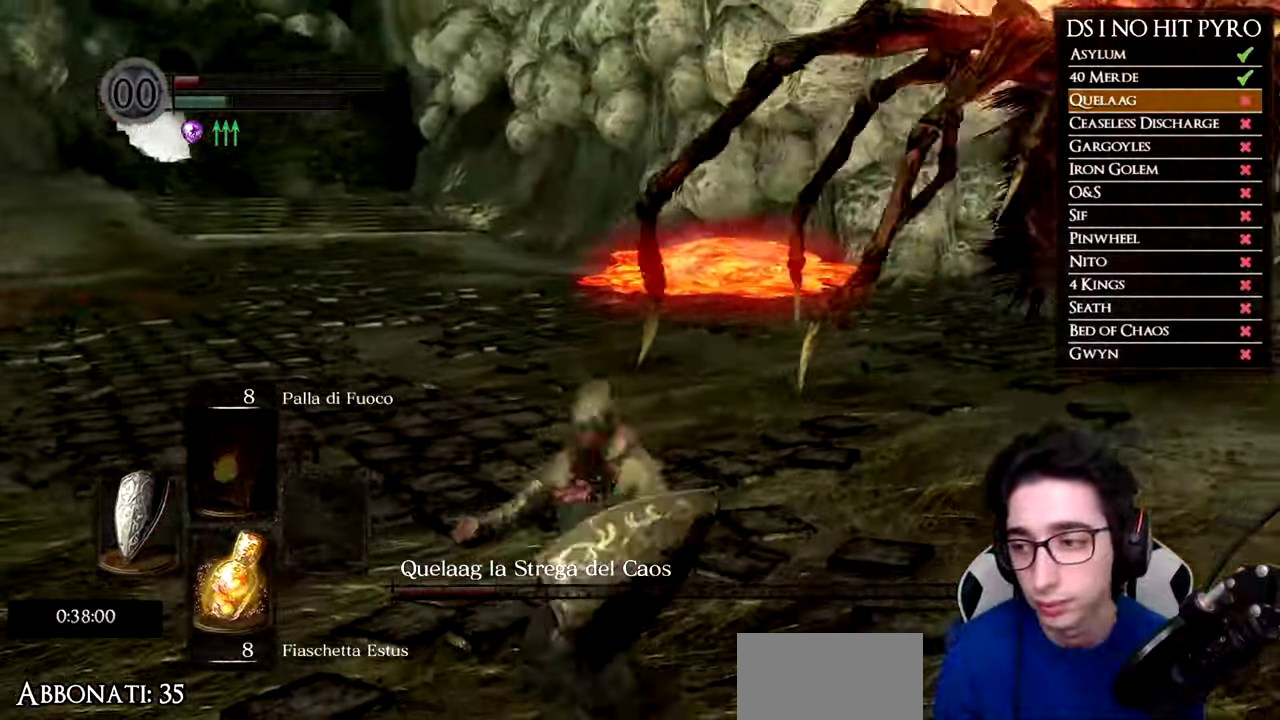
{"buttons": [], "left_stick": "down-left", "right_stick": "right", "button_events": []}
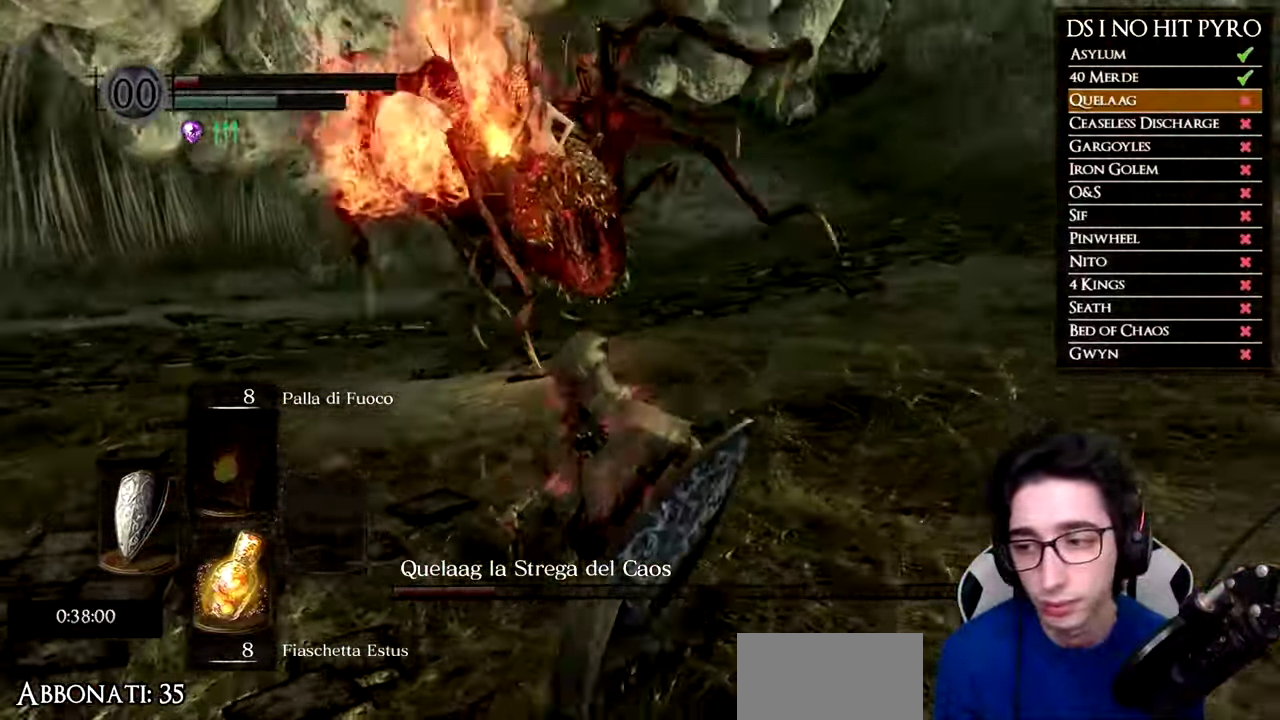
{"buttons": [], "left_stick": "down-left", "right_stick": "right", "button_events": []}
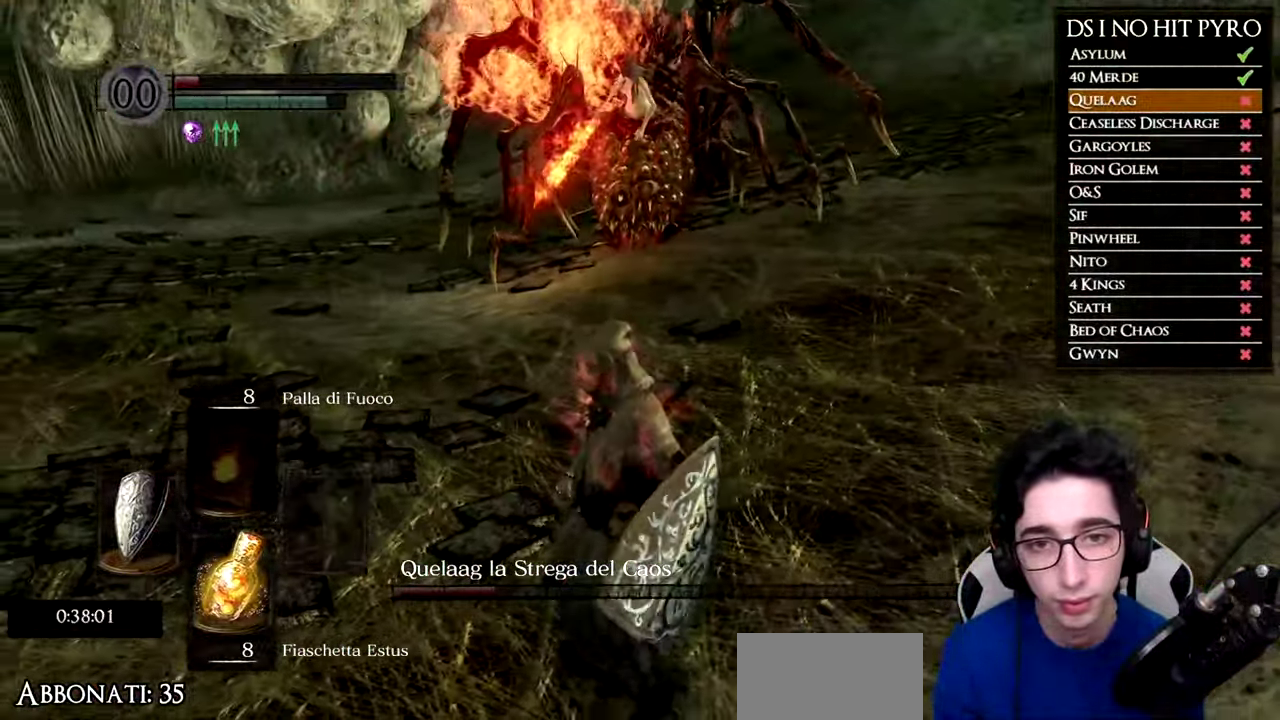
{"buttons": [], "left_stick": "down-left", "right_stick": "right", "button_events": []}
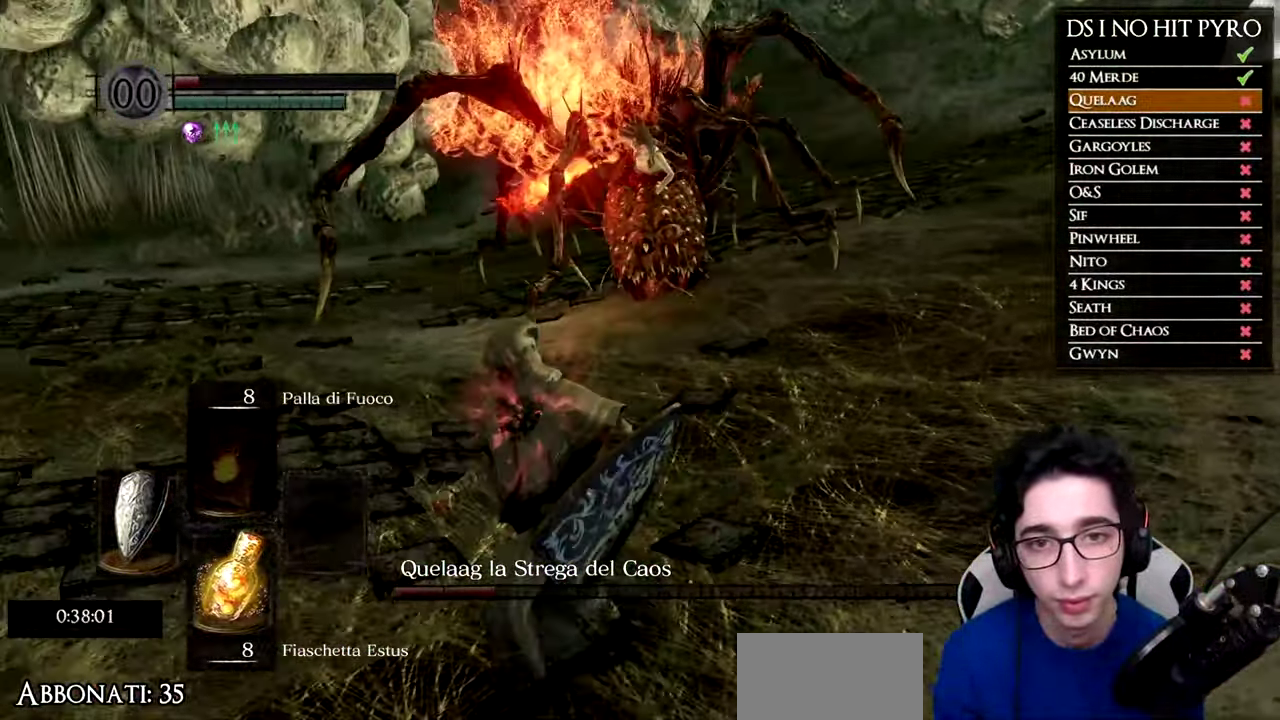
{"buttons": [], "left_stick": "down-left", "right_stick": "right", "button_events": []}
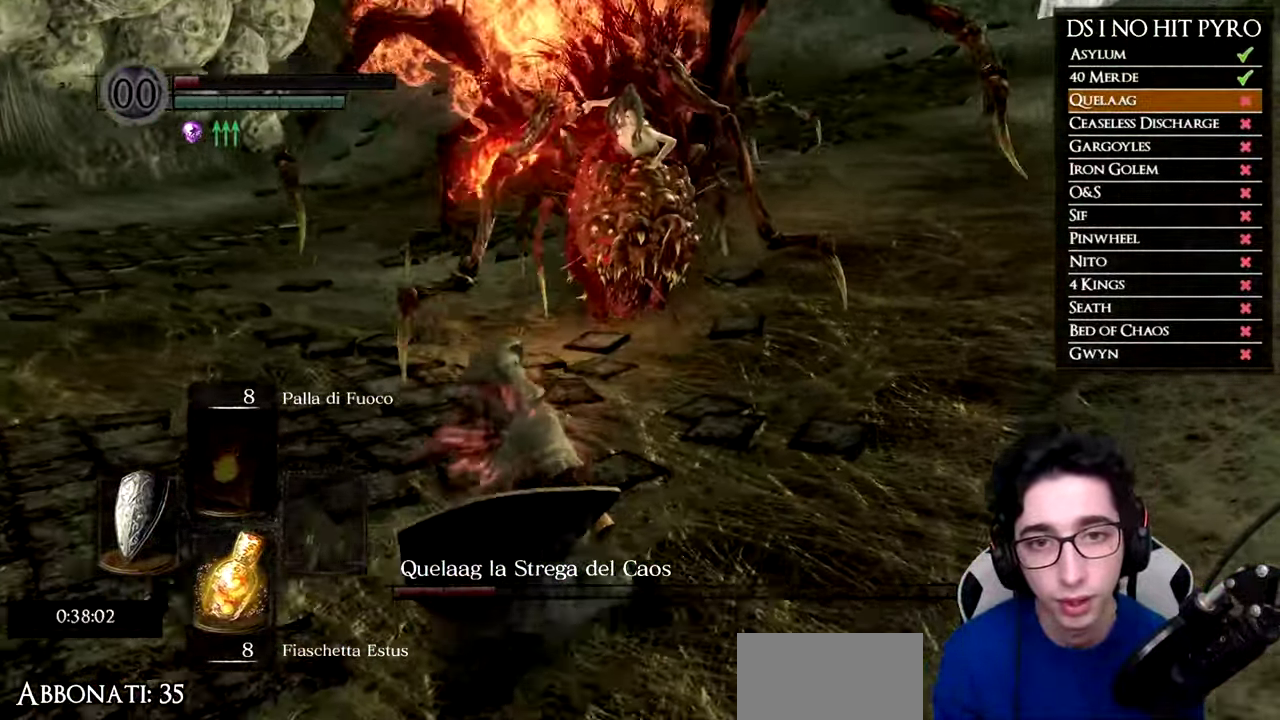
{"buttons": [], "left_stick": "left", "right_stick": "right", "button_events": []}
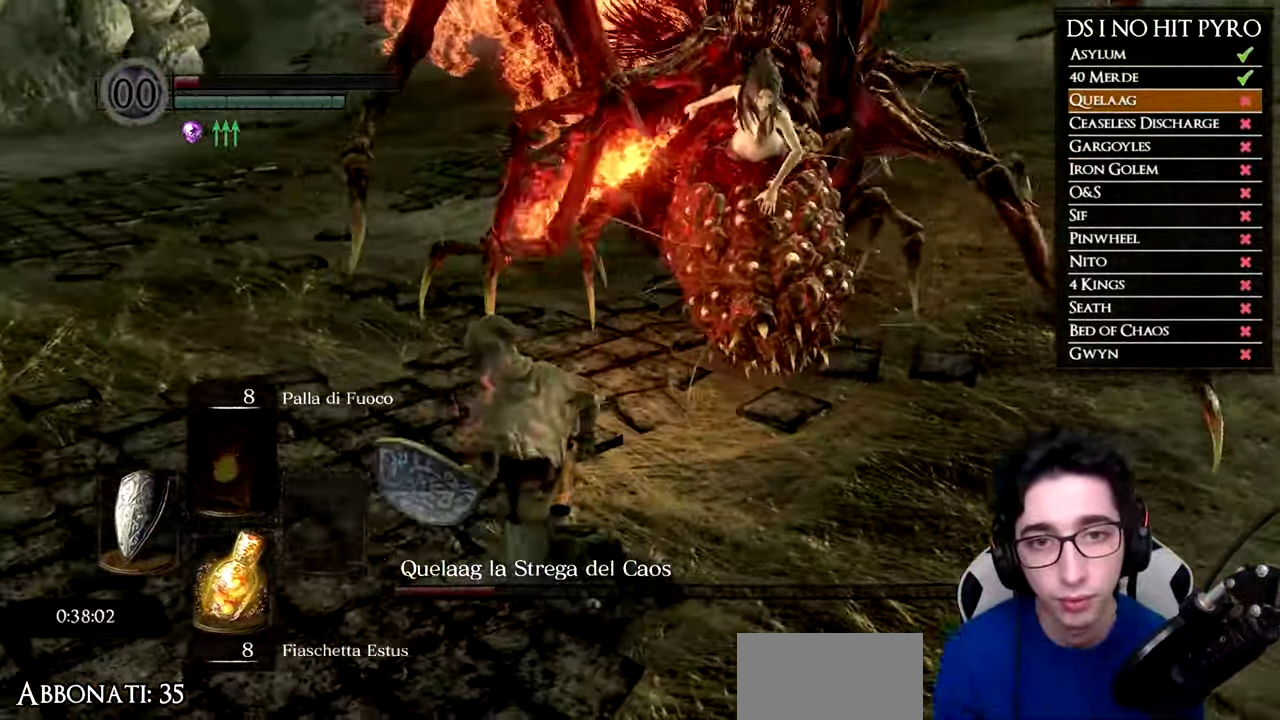
{"buttons": [], "left_stick": "up-left", "right_stick": "right", "button_events": []}
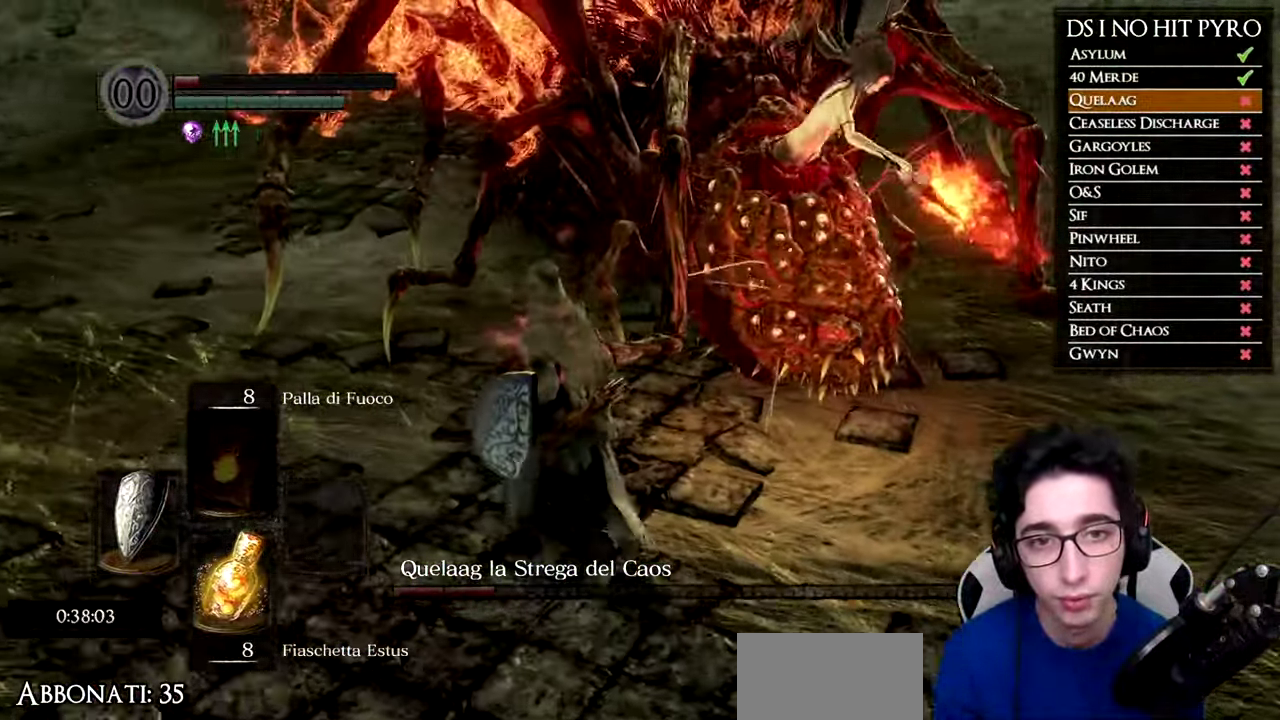
{"buttons": [], "left_stick": "up-left", "right_stick": "center", "button_events": []}
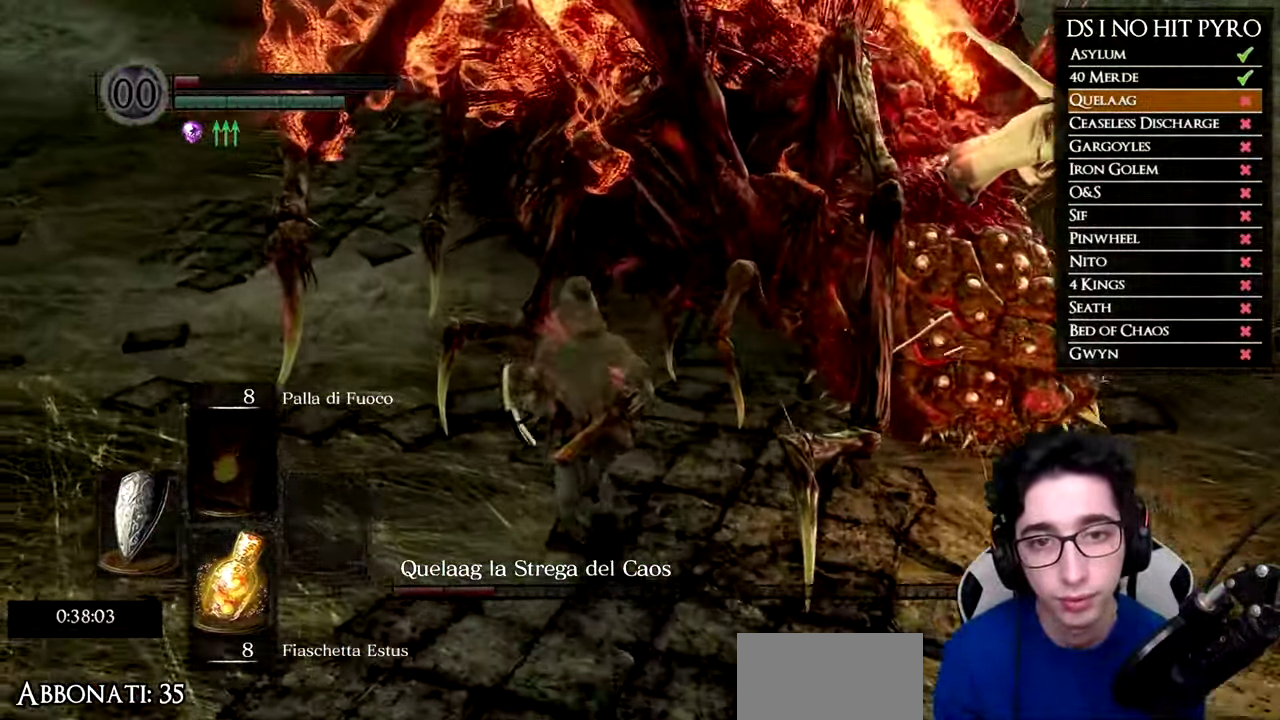
{"buttons": [], "left_stick": "up-left", "right_stick": "right", "button_events": []}
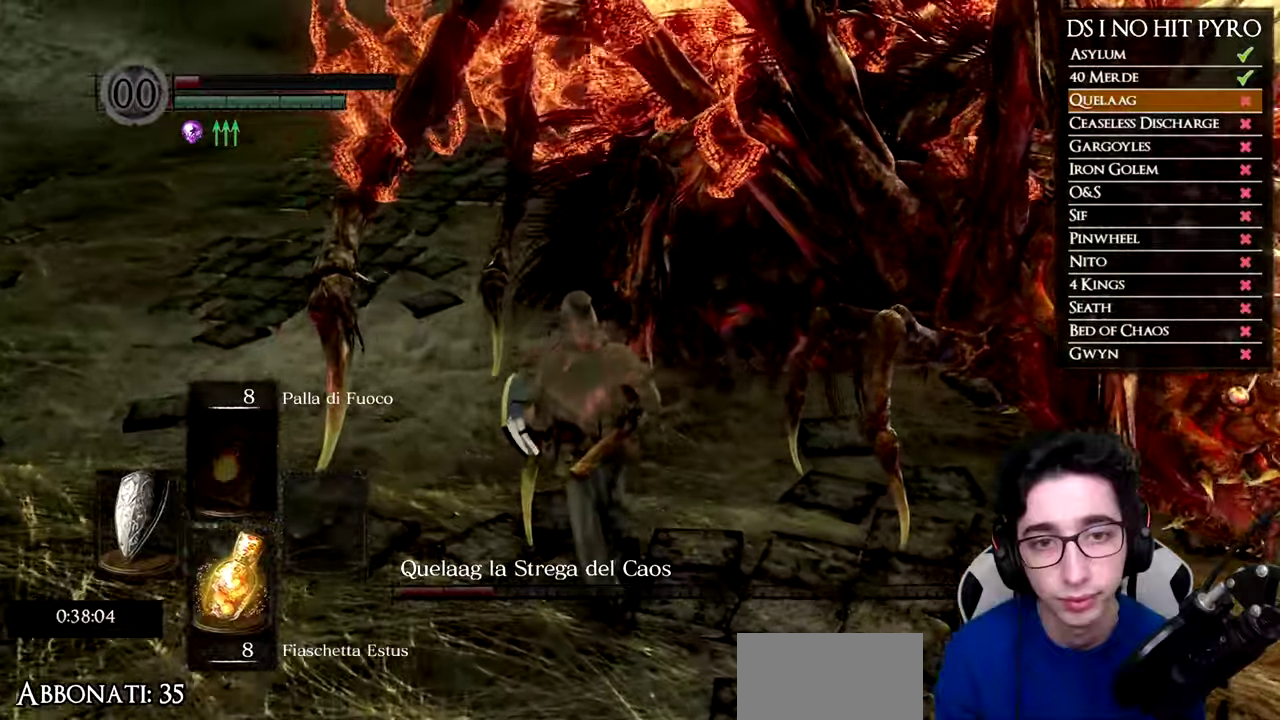
{"buttons": [], "left_stick": "up-left", "right_stick": "right", "button_events": []}
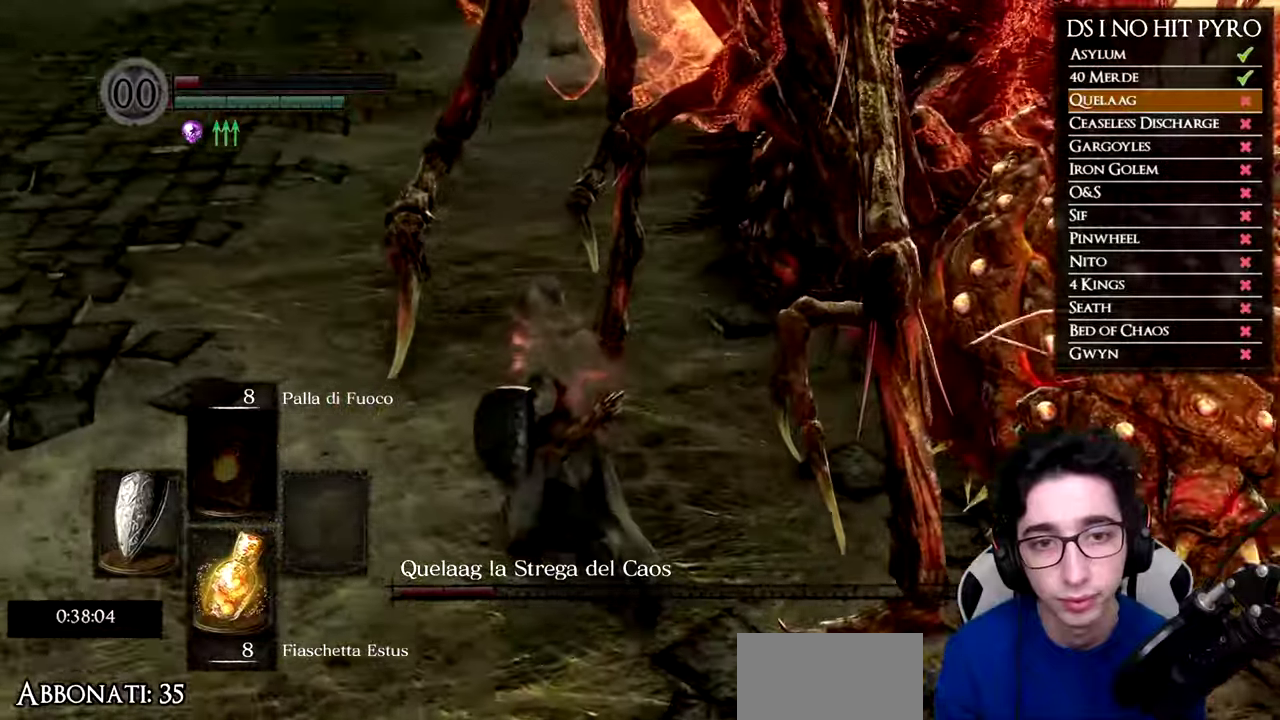
{"buttons": [], "left_stick": "up-left", "right_stick": "right", "button_events": []}